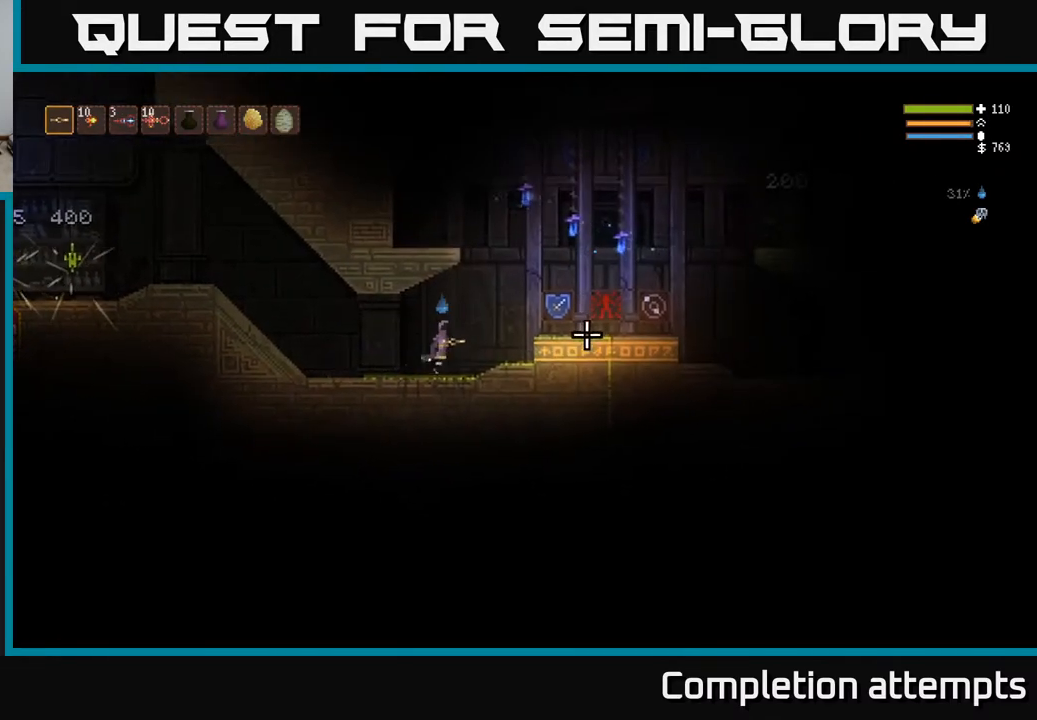
Gameplay with a controller (Xbox layout); each line is a JSON object with the inputs held at the frame after it. "events" lists button and stick changes between this image and that frame as [ms after this image, input, new state], when the widget could be followed in between.
{"buttons": [], "left_stick": "right", "right_stick": "center", "events": [[17, "L2", "up"], [283, "L2", "down"], [350, "L2", "up"], [350, "right_stick", "center"]]}
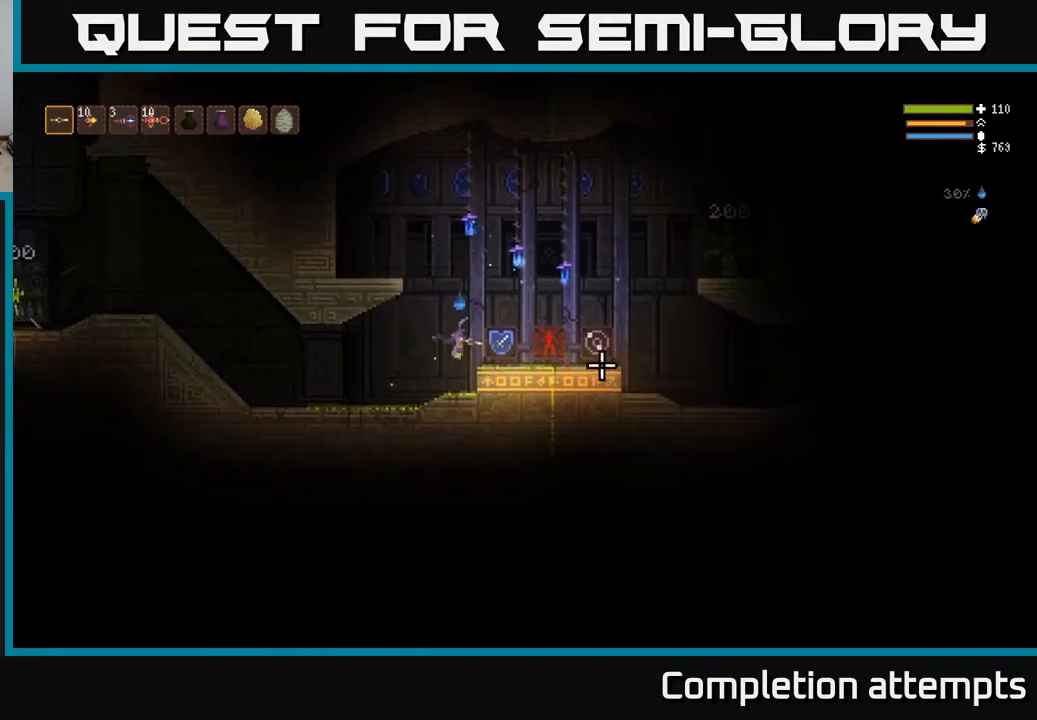
{"buttons": [], "left_stick": "center", "right_stick": "center", "events": [[133, "left_stick", "center"]]}
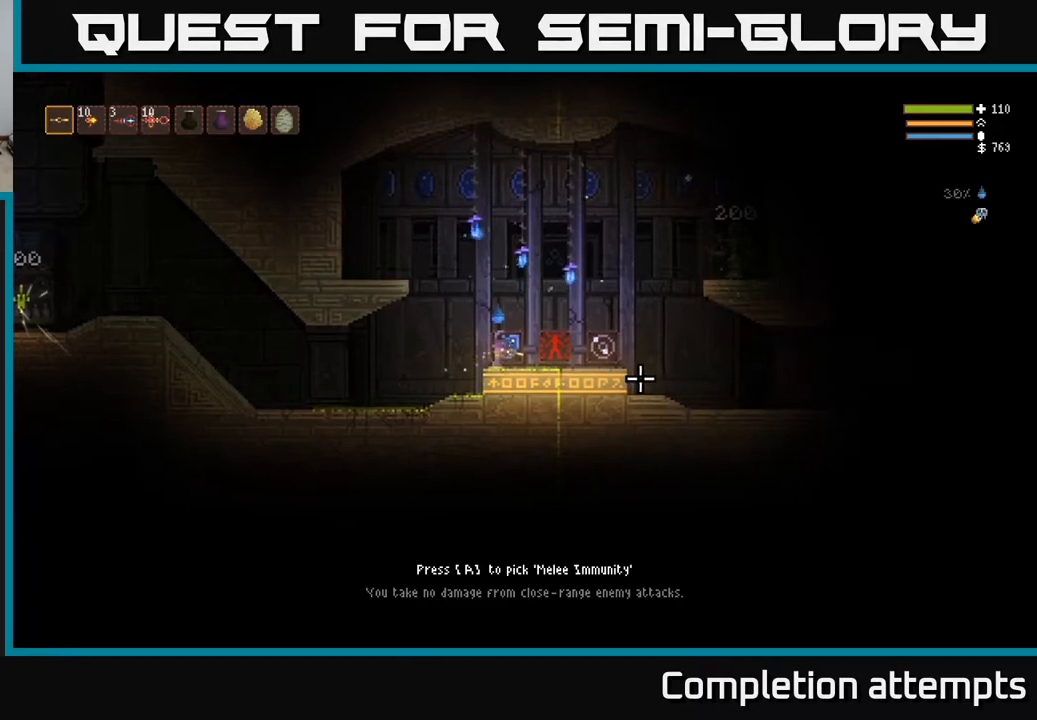
{"buttons": [], "left_stick": "right", "right_stick": "center", "events": [[350, "left_stick", "right"]]}
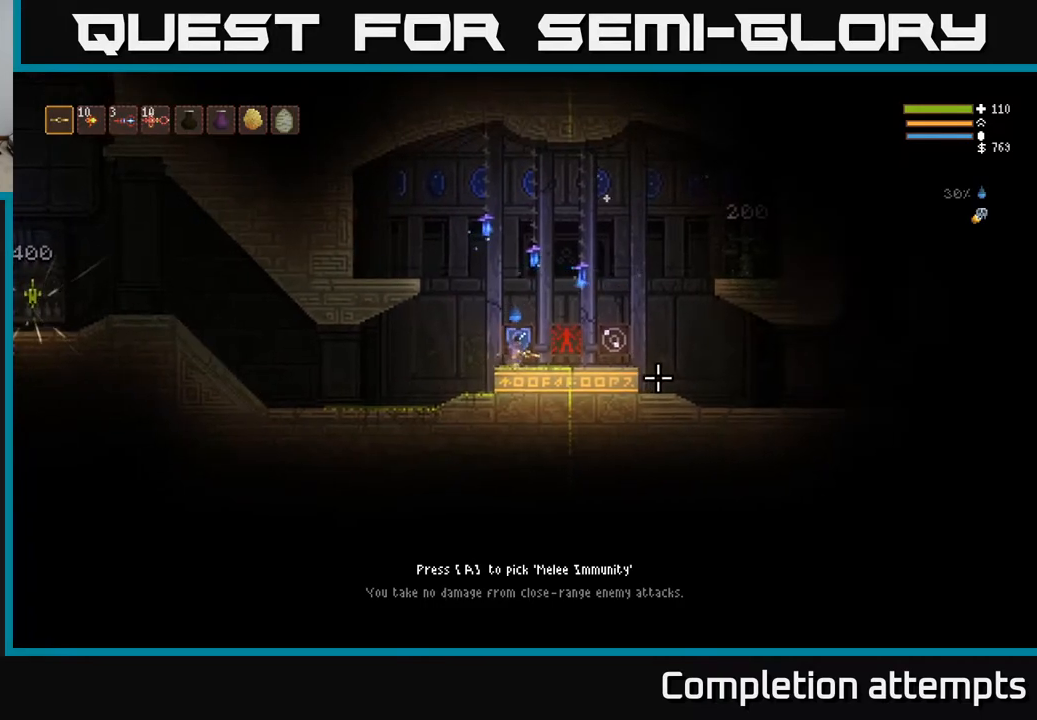
{"buttons": [], "left_stick": "right", "right_stick": "center", "events": []}
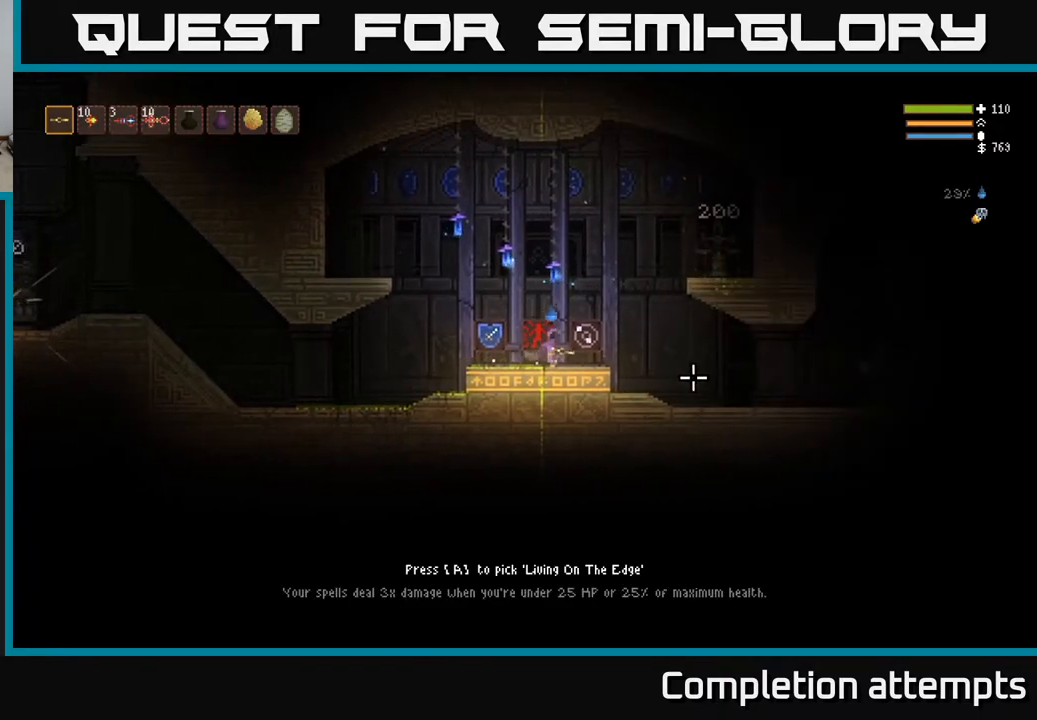
{"buttons": [], "left_stick": "left", "right_stick": "center", "events": [[100, "left_stick", "center"], [300, "left_stick", "left"]]}
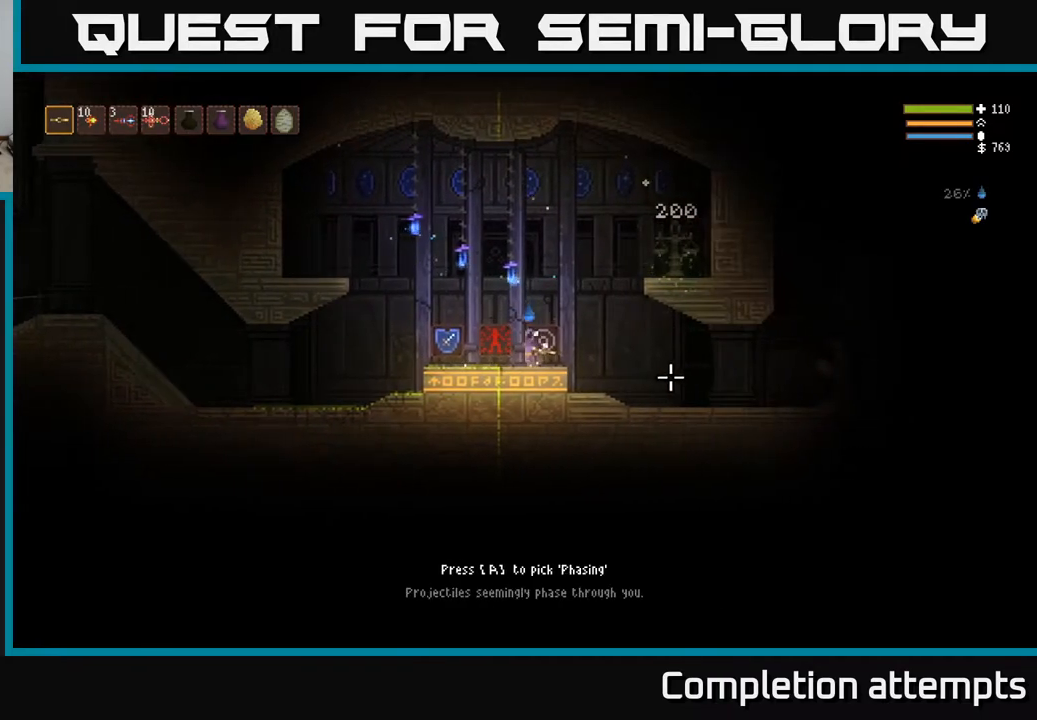
{"buttons": [], "left_stick": "center", "right_stick": "center", "events": [[467, "left_stick", "center"]]}
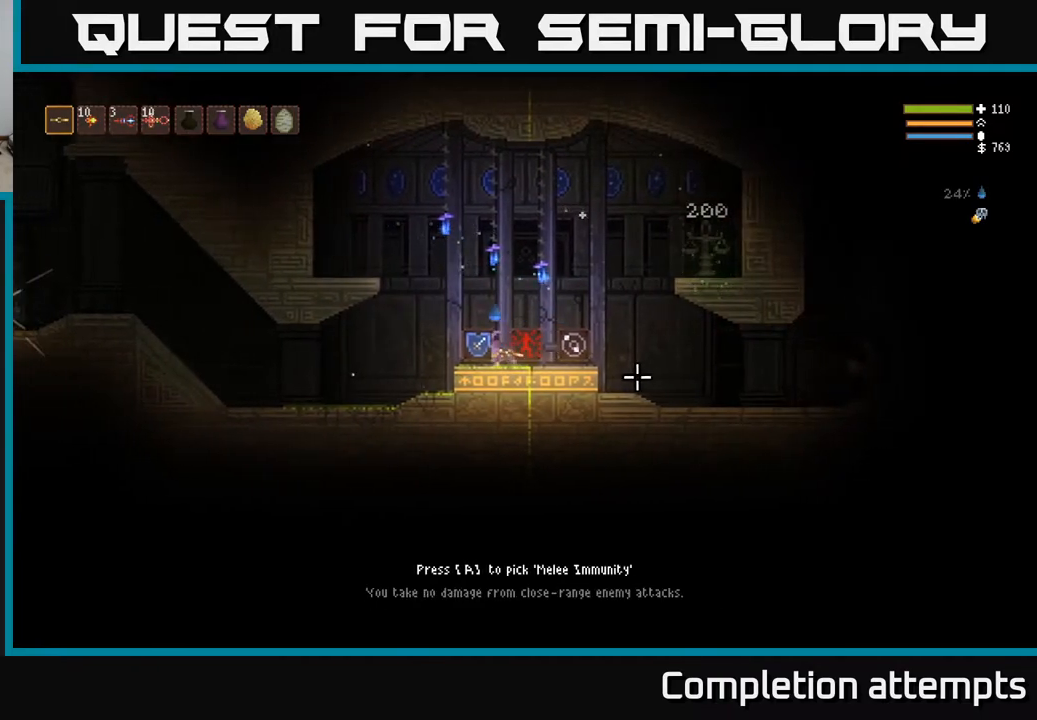
{"buttons": [], "left_stick": "right", "right_stick": "center", "events": [[217, "left_stick", "left"], [317, "left_stick", "center"], [333, "A", "down"], [383, "A", "up"], [383, "left_stick", "right"]]}
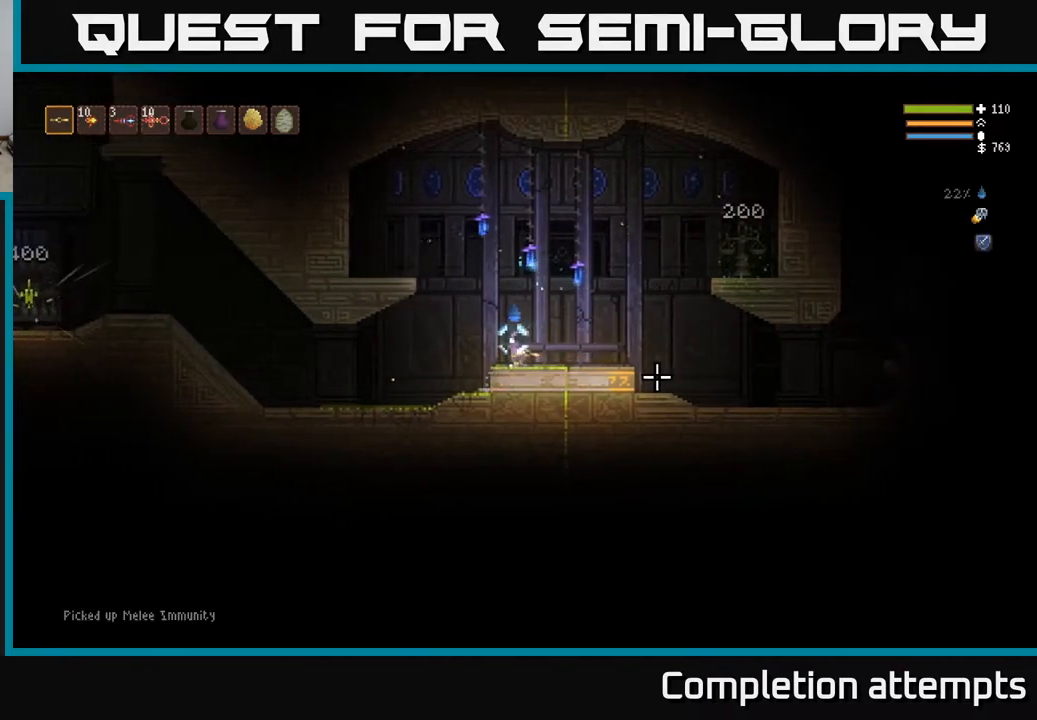
{"buttons": [], "left_stick": "right", "right_stick": "right", "events": [[133, "right_stick", "right"], [383, "L2", "down"], [500, "L2", "up"]]}
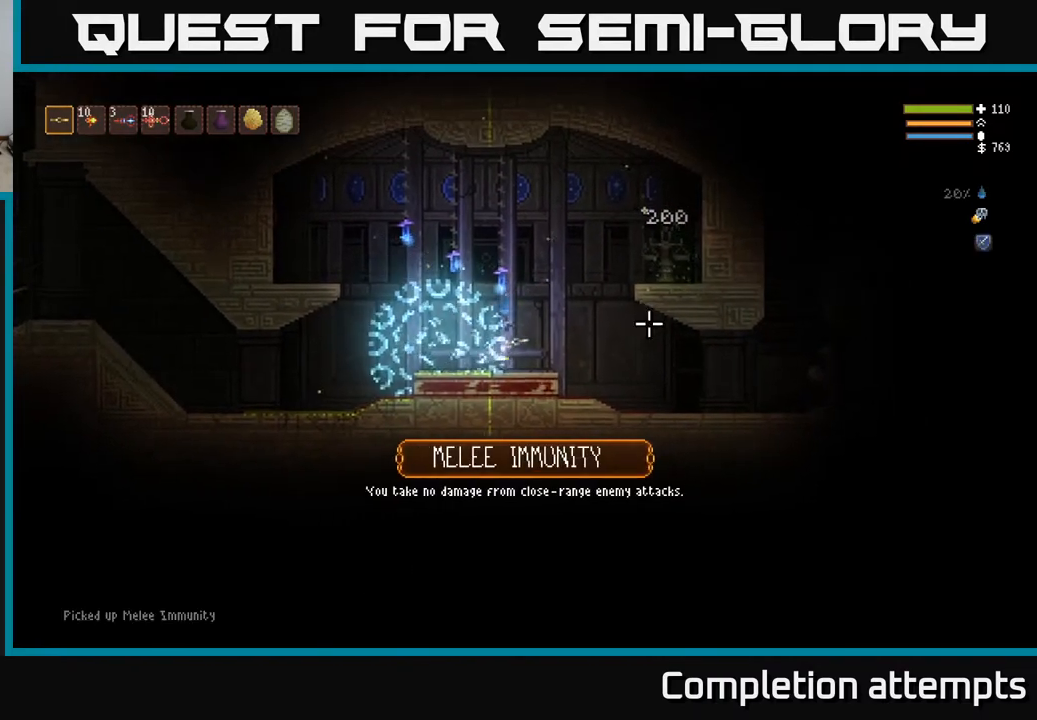
{"buttons": [], "left_stick": "right", "right_stick": "up-right", "events": [[350, "right_stick", "up-right"]]}
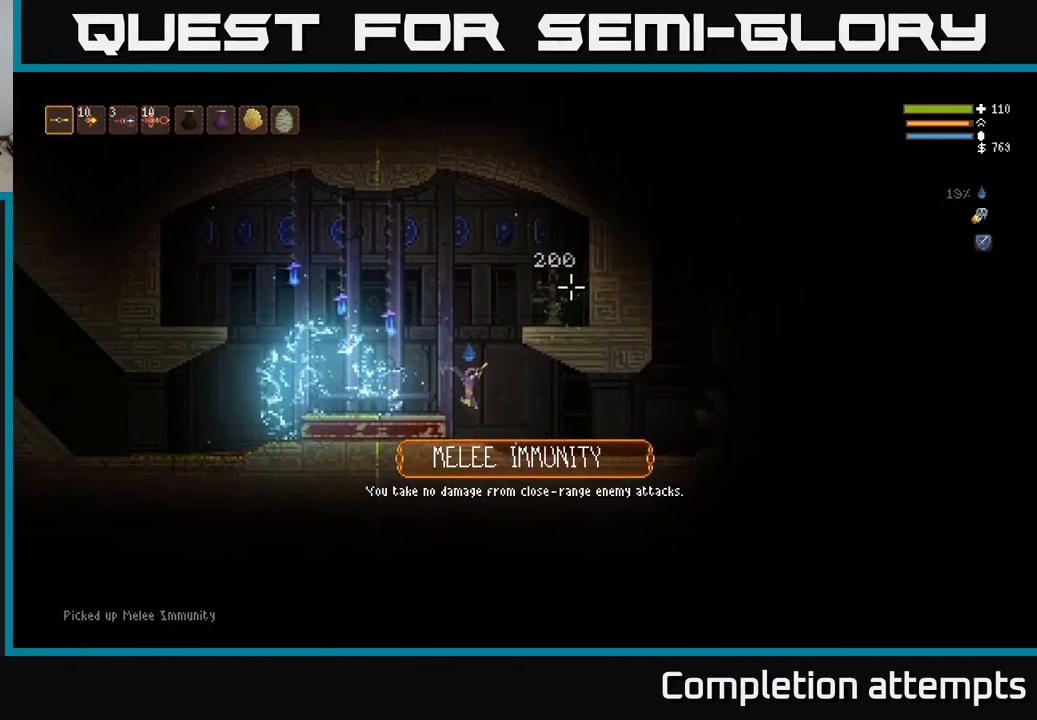
{"buttons": [], "left_stick": "right", "right_stick": "up-right", "events": []}
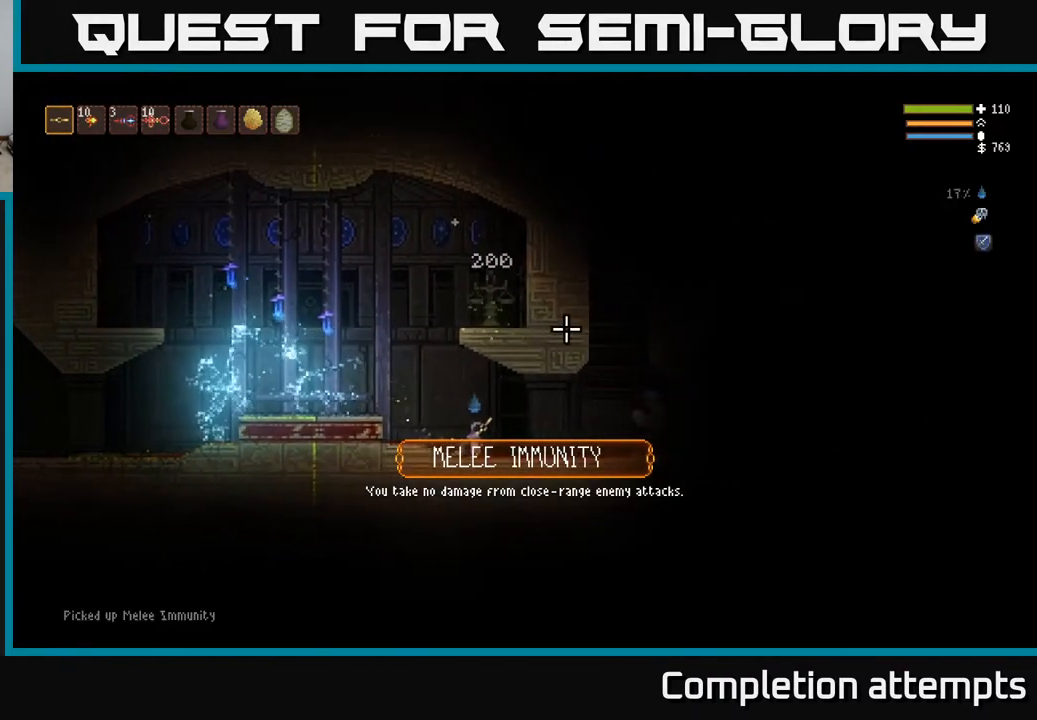
{"buttons": [], "left_stick": "right", "right_stick": "up-right", "events": []}
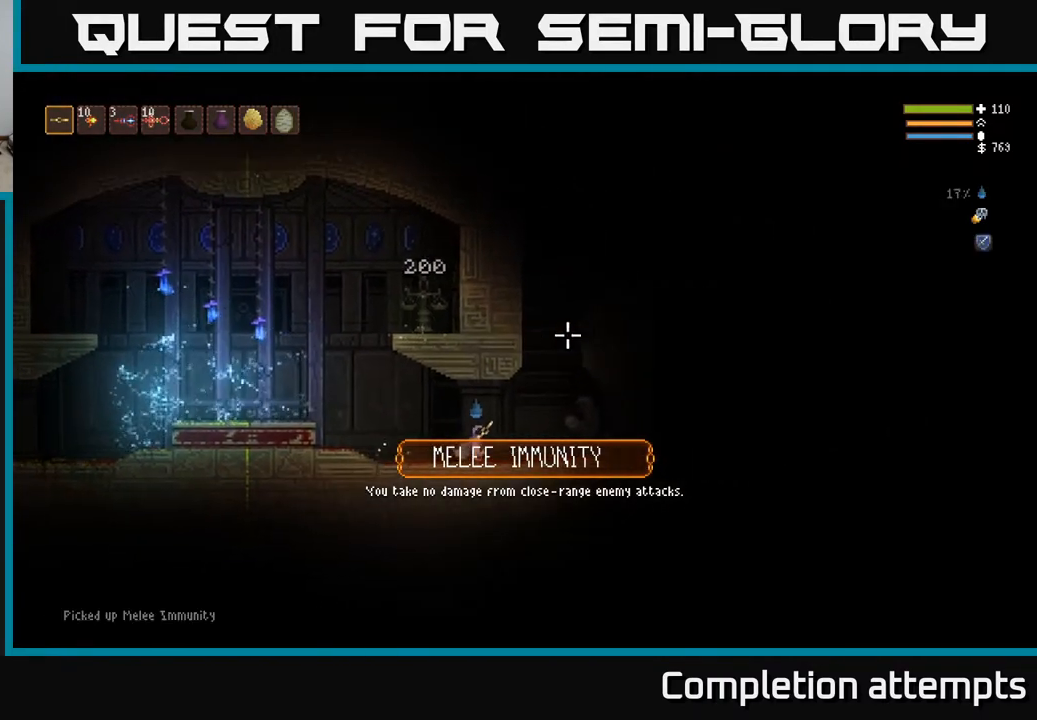
{"buttons": ["L2"], "left_stick": "left", "right_stick": "up-right", "events": [[33, "L2", "down"], [367, "left_stick", "left"]]}
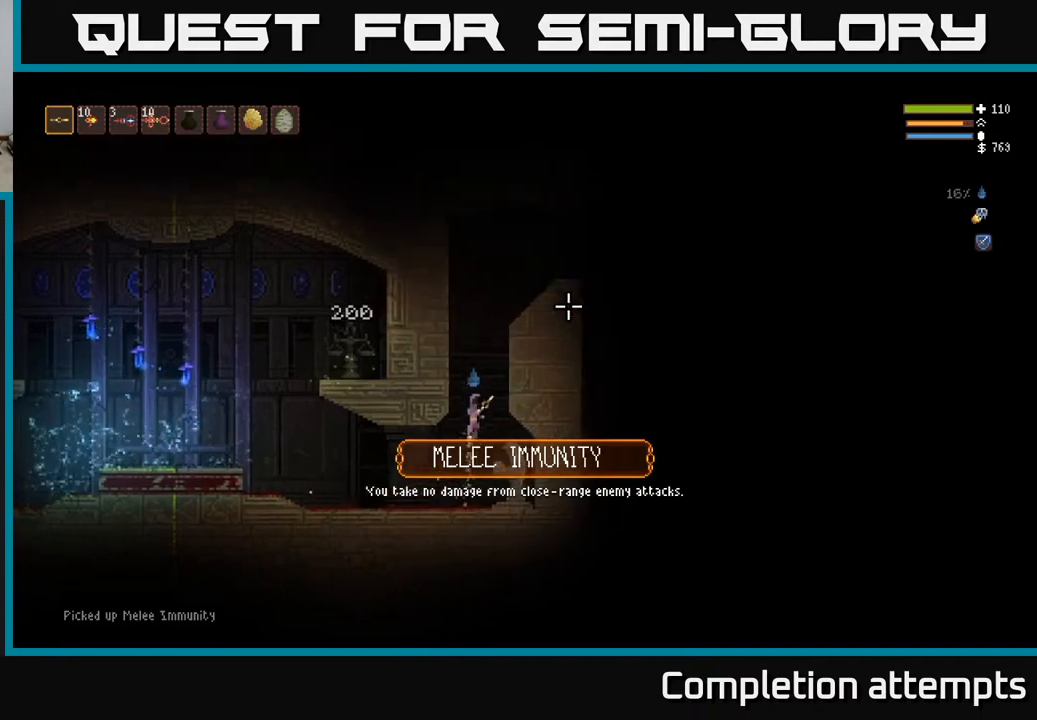
{"buttons": ["L2"], "left_stick": "right", "right_stick": "up-right", "events": [[17, "left_stick", "center"], [217, "left_stick", "right"], [350, "left_stick", "center"], [450, "left_stick", "right"]]}
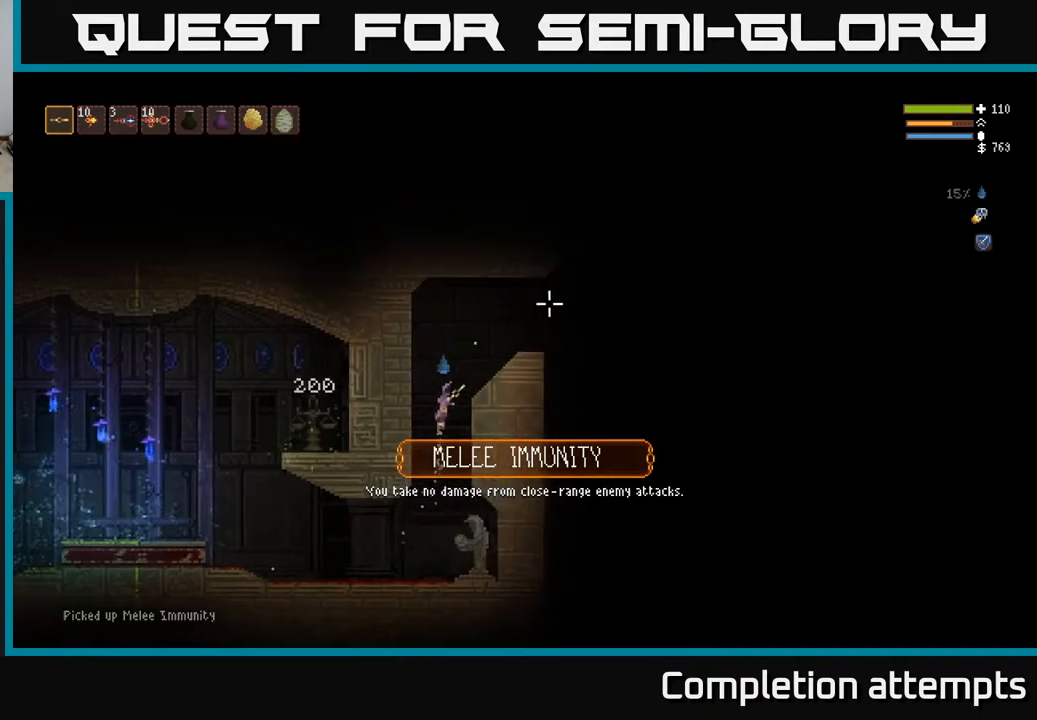
{"buttons": [], "left_stick": "right", "right_stick": "right", "events": [[133, "L2", "up"], [333, "right_stick", "right"]]}
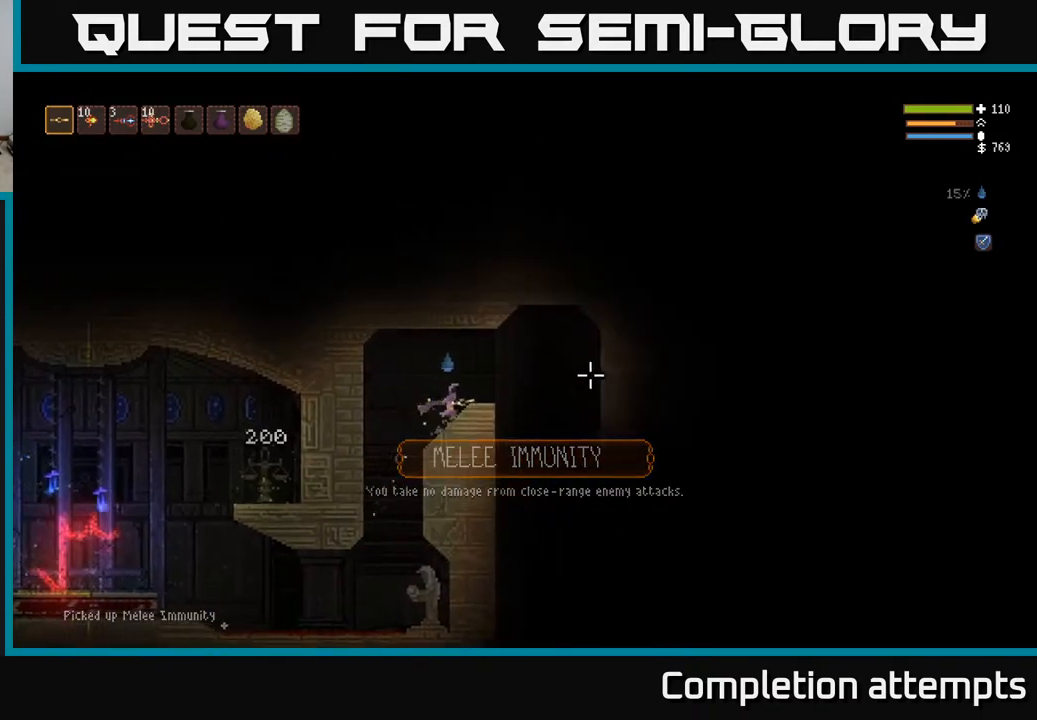
{"buttons": [], "left_stick": "right", "right_stick": "down", "events": [[17, "L2", "down"], [100, "L2", "up"], [217, "right_stick", "down-right"], [433, "right_stick", "down"]]}
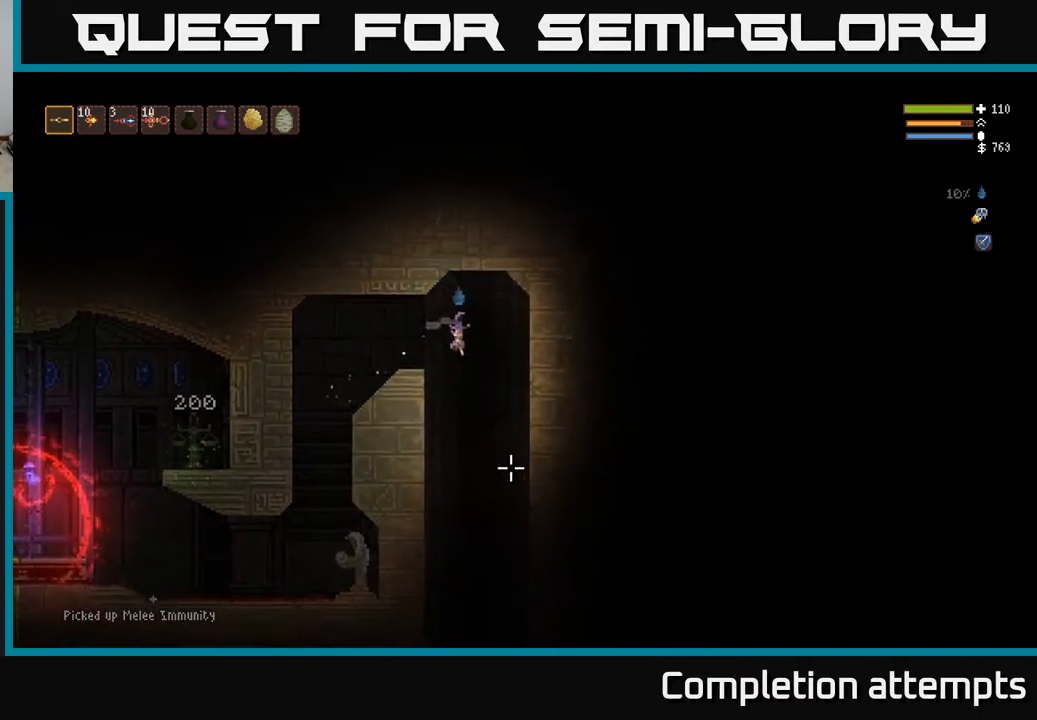
{"buttons": [], "left_stick": "center", "right_stick": "down", "events": [[117, "left_stick", "center"]]}
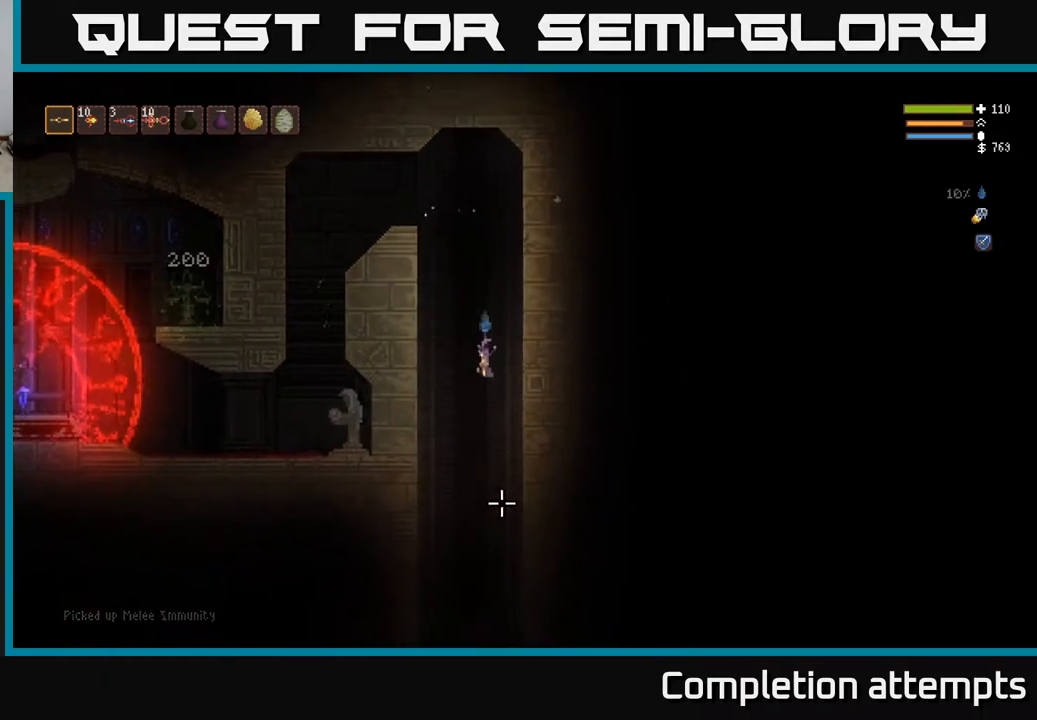
{"buttons": ["L2"], "left_stick": "center", "right_stick": "down-left", "events": [[400, "right_stick", "down-left"], [417, "L2", "down"]]}
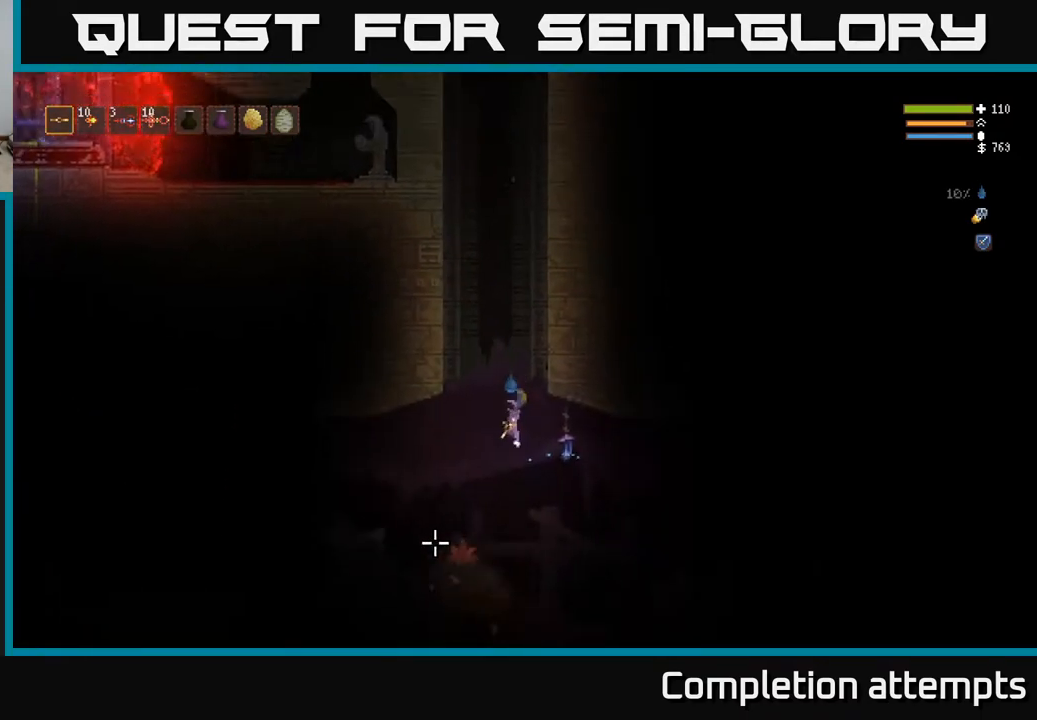
{"buttons": [], "left_stick": "left", "right_stick": "down-left", "events": [[83, "left_stick", "left"], [83, "right_stick", "down"], [183, "L2", "up"], [300, "right_stick", "down-left"]]}
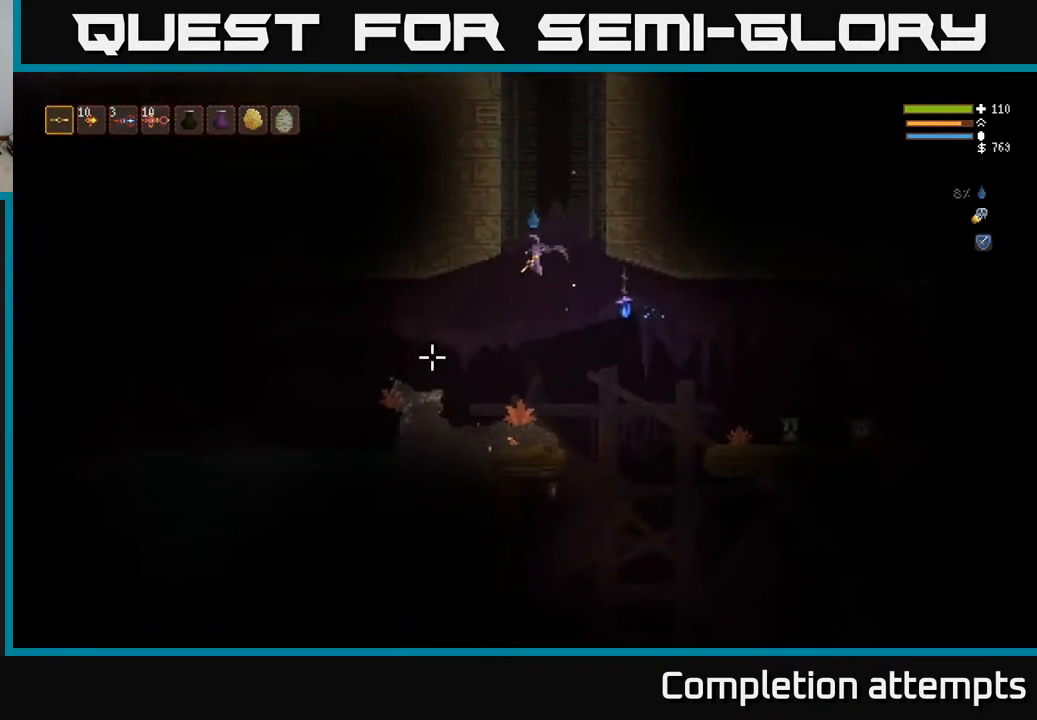
{"buttons": [], "left_stick": "left", "right_stick": "left", "events": [[283, "L2", "down"], [350, "L2", "up"], [483, "right_stick", "left"]]}
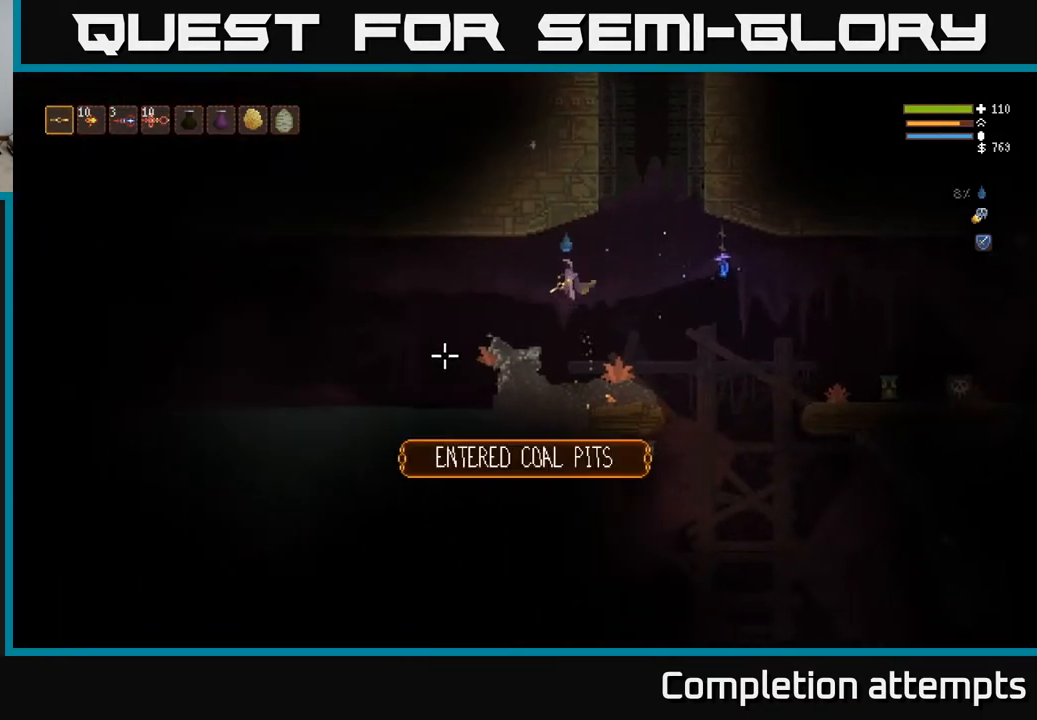
{"buttons": ["L2"], "left_stick": "left", "right_stick": "left", "events": [[417, "L2", "down"]]}
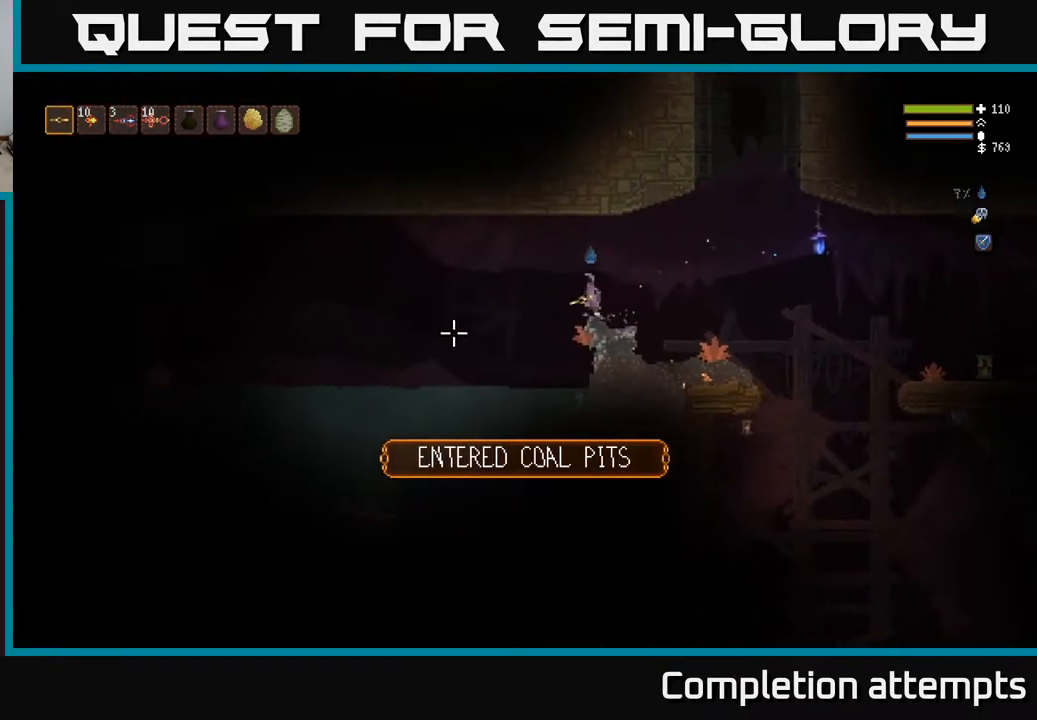
{"buttons": [], "left_stick": "left", "right_stick": "down-left", "events": [[33, "L2", "up"], [317, "right_stick", "down-left"]]}
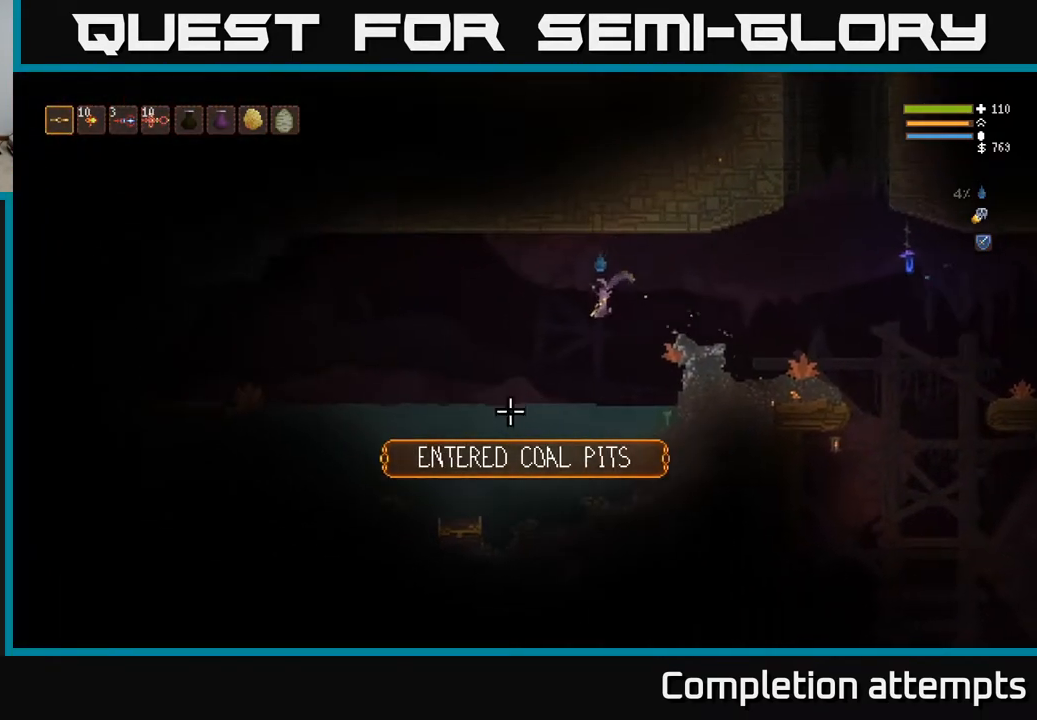
{"buttons": [], "left_stick": "left", "right_stick": "down-left", "events": [[33, "L2", "down"], [33, "R2", "down"], [200, "L2", "up"], [483, "R2", "up"]]}
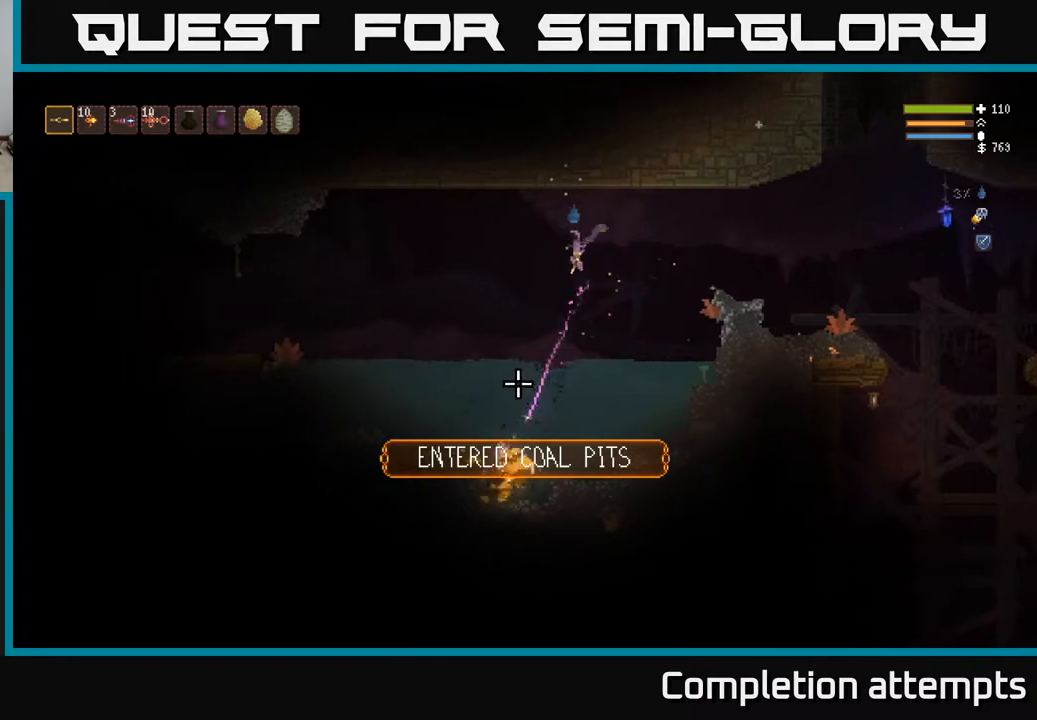
{"buttons": [], "left_stick": "center", "right_stick": "left", "events": [[483, "right_stick", "left"], [500, "left_stick", "center"]]}
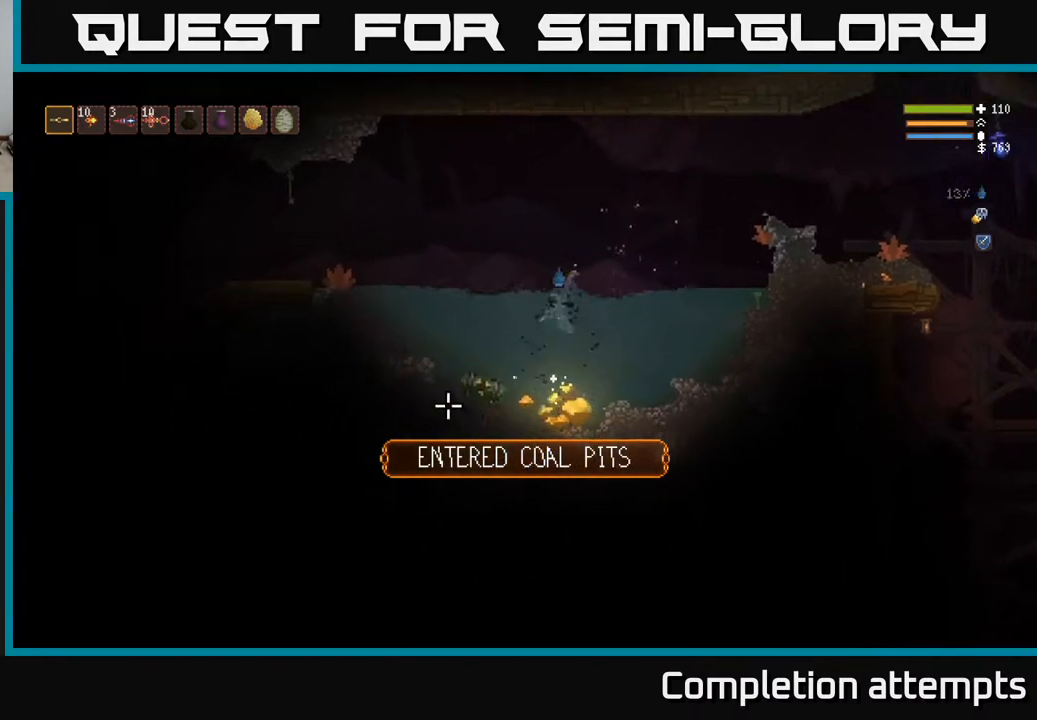
{"buttons": [], "left_stick": "left", "right_stick": "left", "events": [[50, "left_stick", "down-right"], [233, "left_stick", "left"]]}
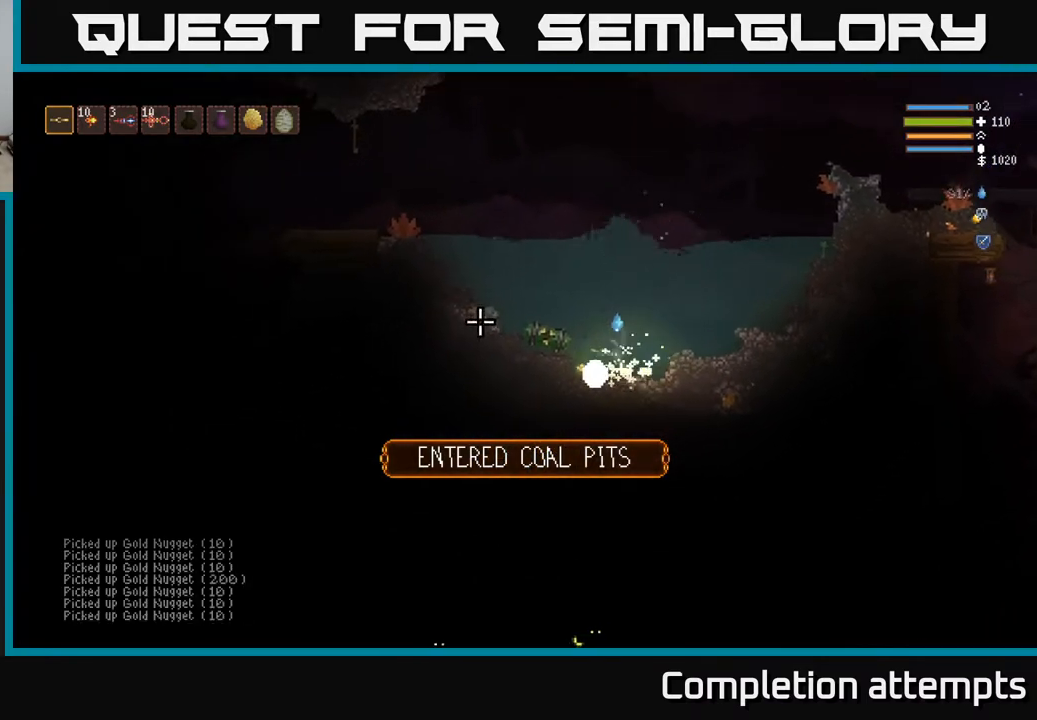
{"buttons": ["L2"], "left_stick": "left", "right_stick": "left", "events": [[167, "left_stick", "down"], [233, "L2", "down"], [233, "left_stick", "left"]]}
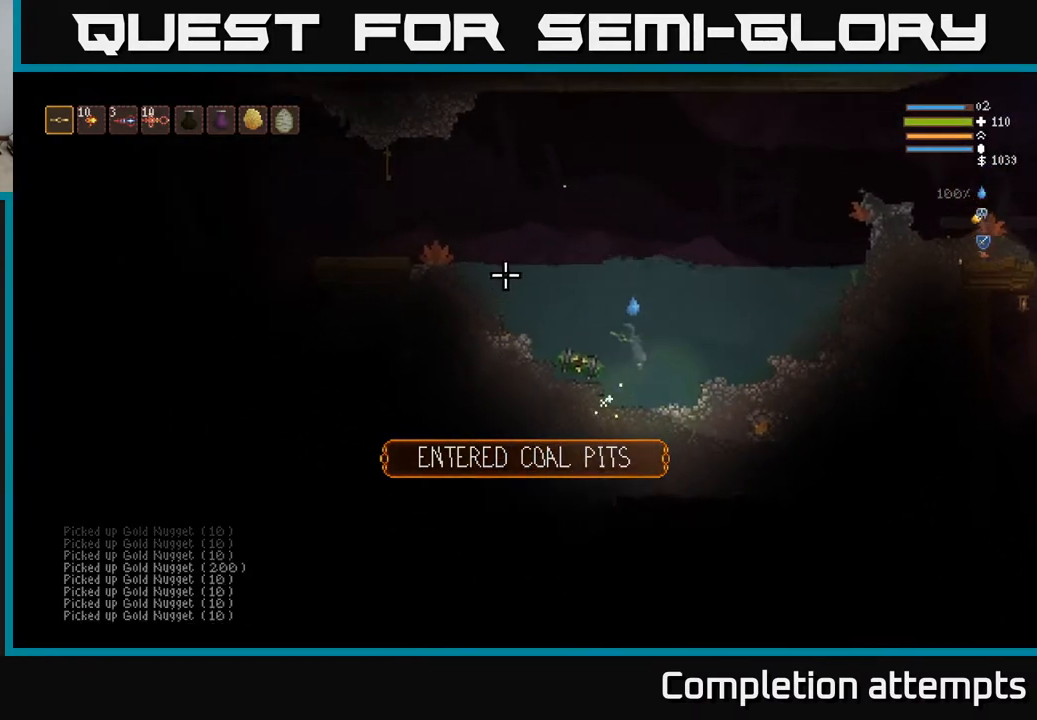
{"buttons": ["L2"], "left_stick": "left", "right_stick": "down", "events": [[317, "right_stick", "down"]]}
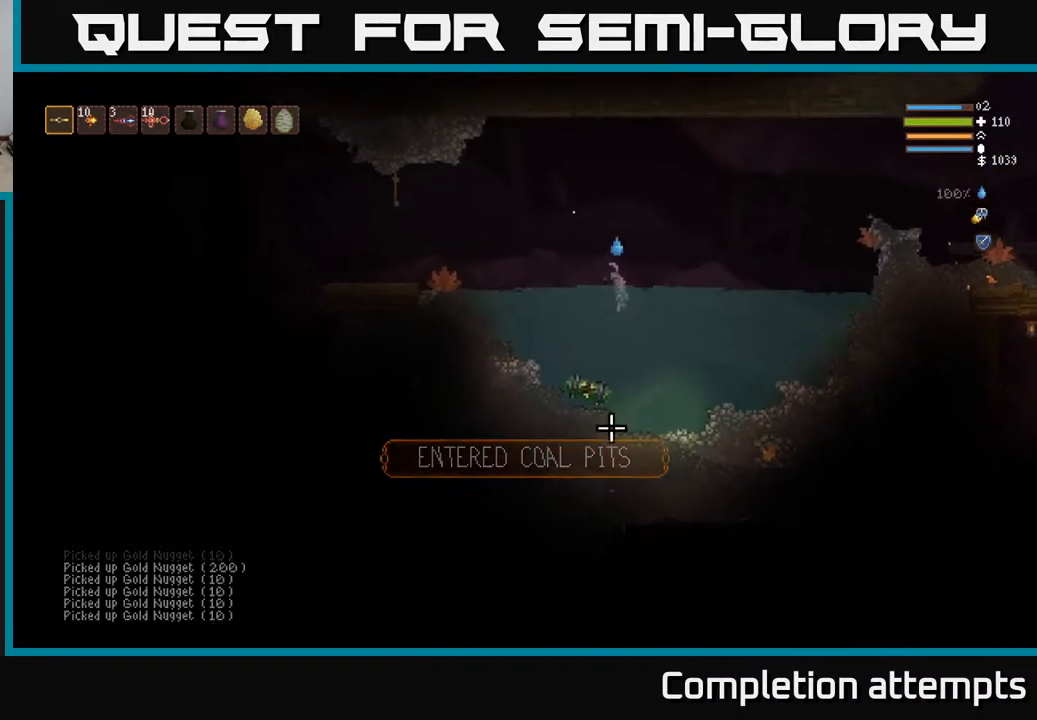
{"buttons": ["L2", "R2"], "left_stick": "left", "right_stick": "down", "events": [[217, "R2", "down"], [367, "L2", "up"], [450, "L2", "down"]]}
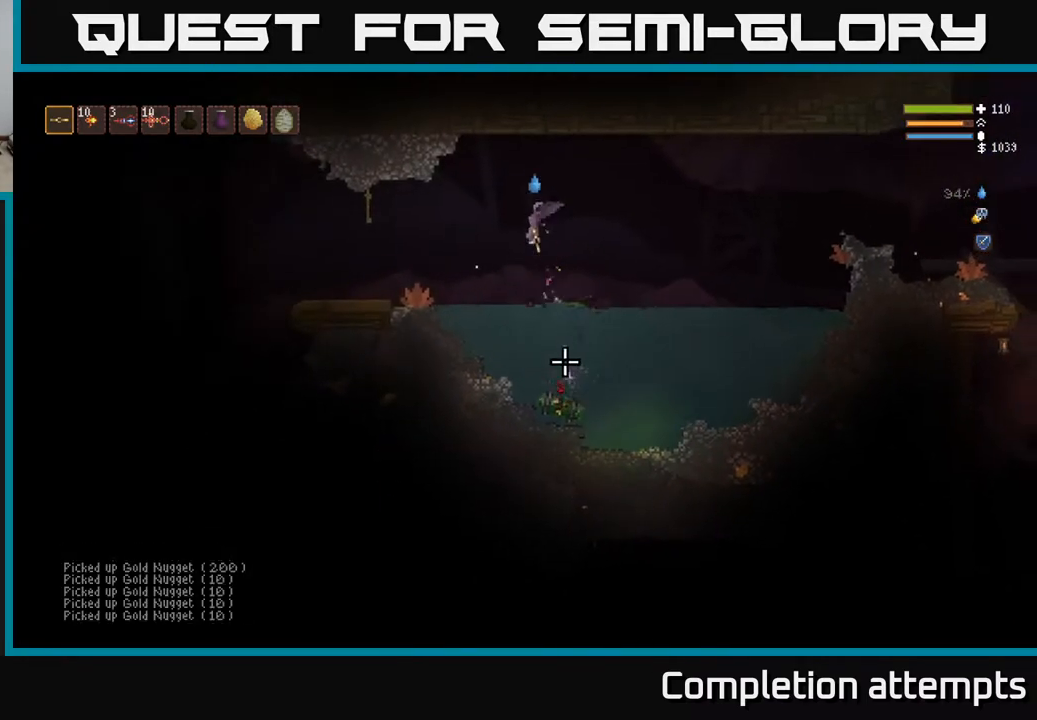
{"buttons": ["L2"], "left_stick": "left", "right_stick": "down-right", "events": [[83, "L2", "up"], [133, "R2", "up"], [417, "L2", "down"], [500, "right_stick", "down-right"]]}
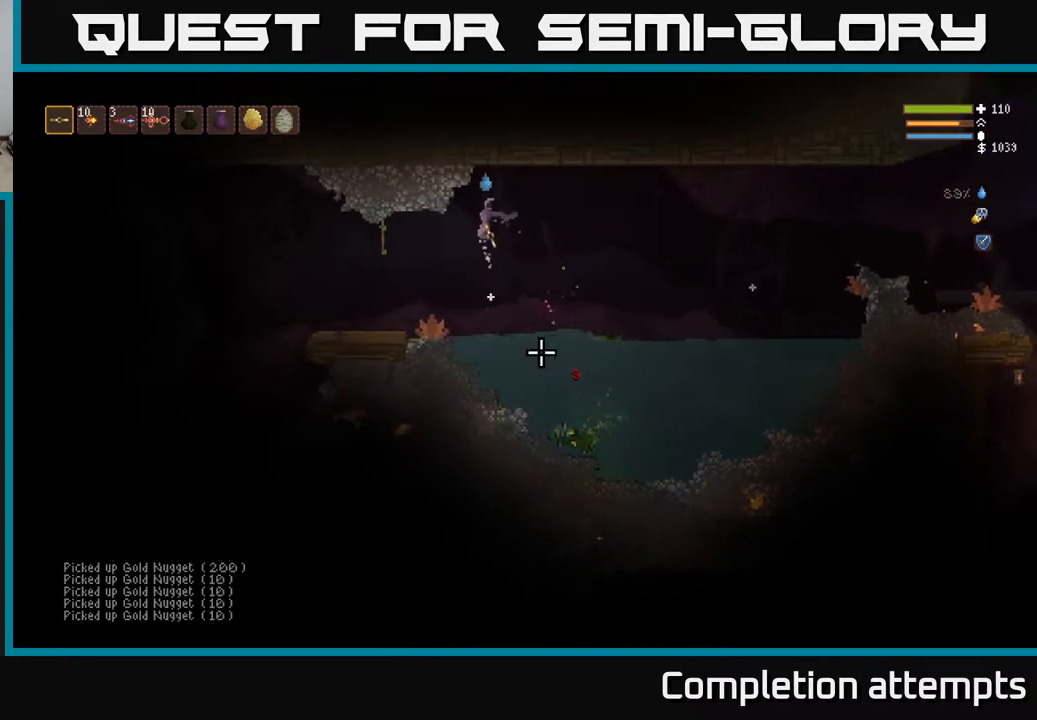
{"buttons": ["R2"], "left_stick": "center", "right_stick": "down-right", "events": [[17, "R2", "down"], [50, "L2", "up"], [117, "left_stick", "center"], [183, "left_stick", "right"], [383, "left_stick", "center"]]}
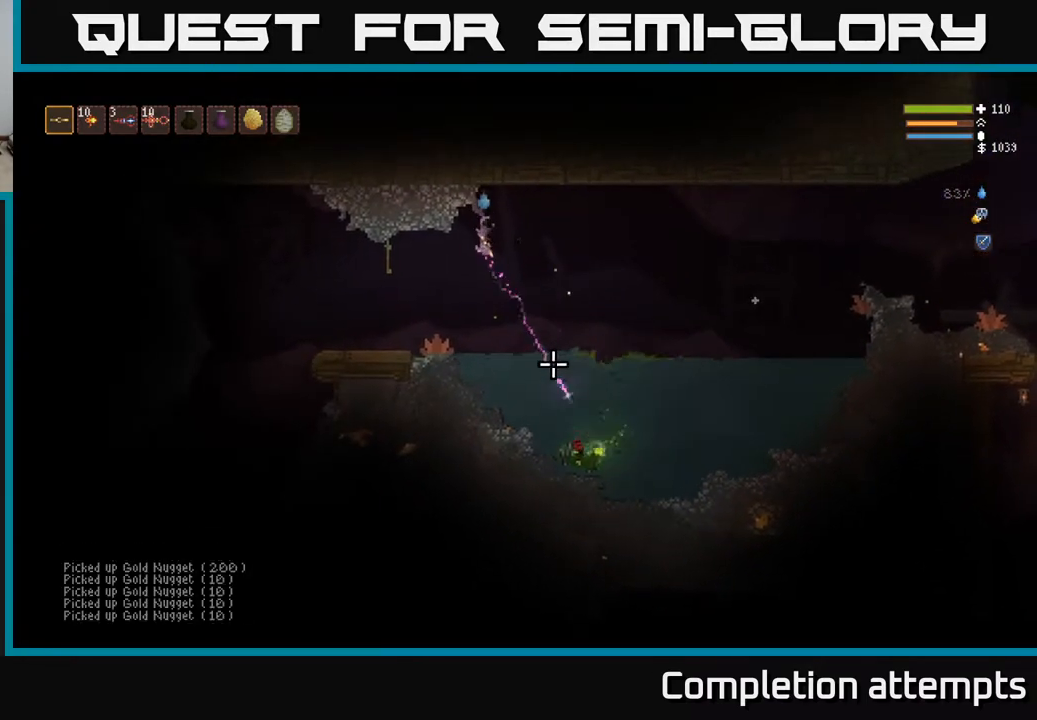
{"buttons": [], "left_stick": "left", "right_stick": "down-right", "events": [[133, "L2", "down"], [133, "left_stick", "left"], [233, "R2", "up"], [350, "L2", "up"]]}